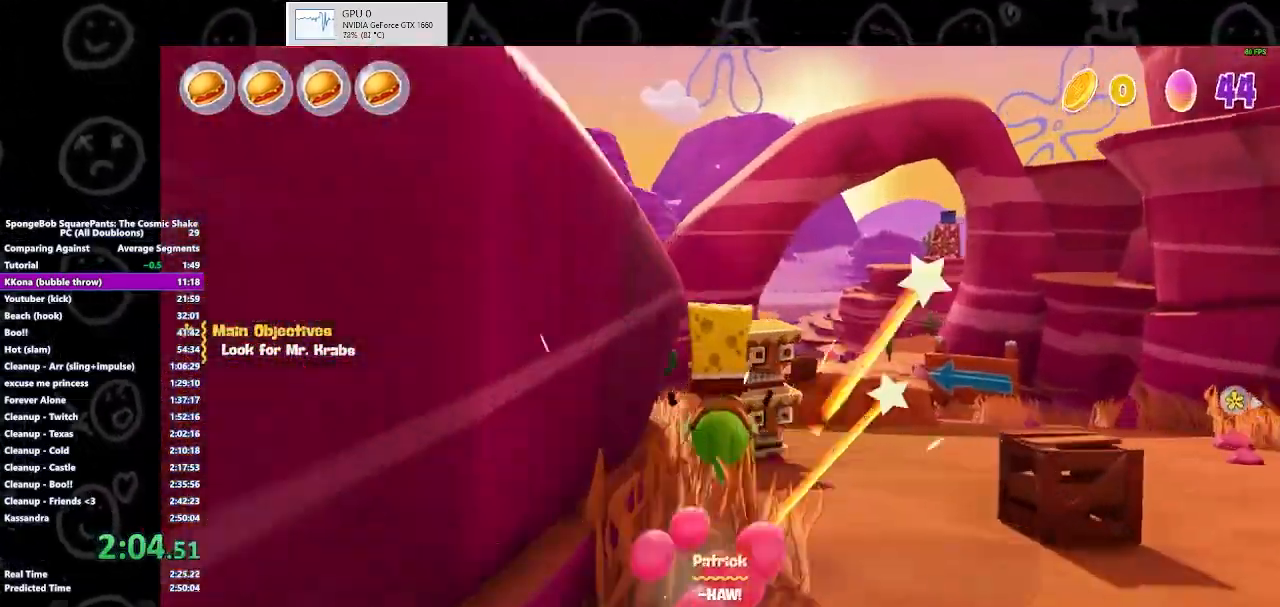
Gameplay with a controller (Xbox layout); each line is a JSON object with the inputs held at the frame after it. "events" lists button and stick changes between this image and that frame as [ms after this image, input, new state], when the widget could be followed in between.
{"buttons": [], "left_stick": "right", "right_stick": "center", "events": [[133, "left_stick", "right"]]}
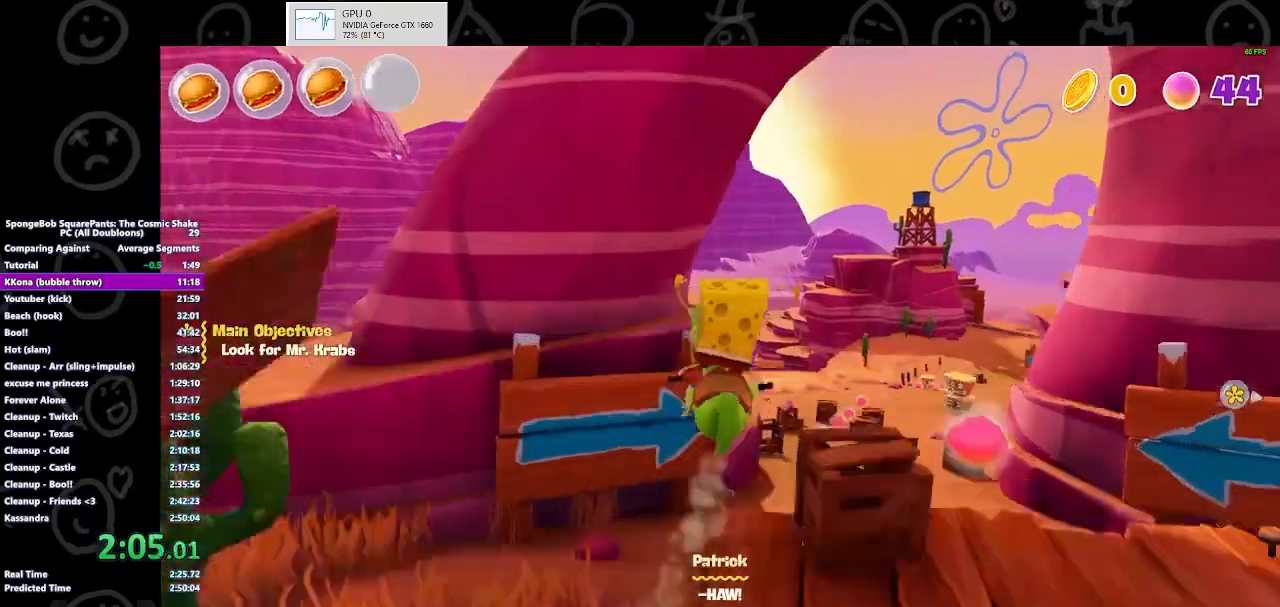
{"buttons": [], "left_stick": "up", "right_stick": "center", "events": [[333, "left_stick", "up-right"], [433, "left_stick", "up"]]}
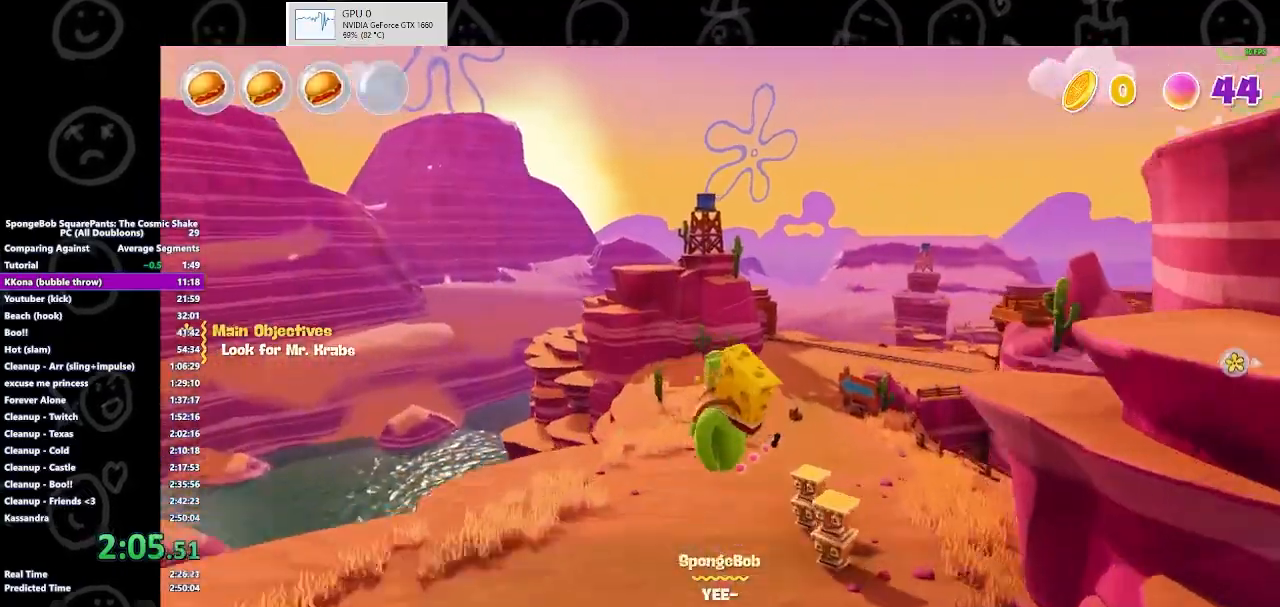
{"buttons": [], "left_stick": "up", "right_stick": "center", "events": []}
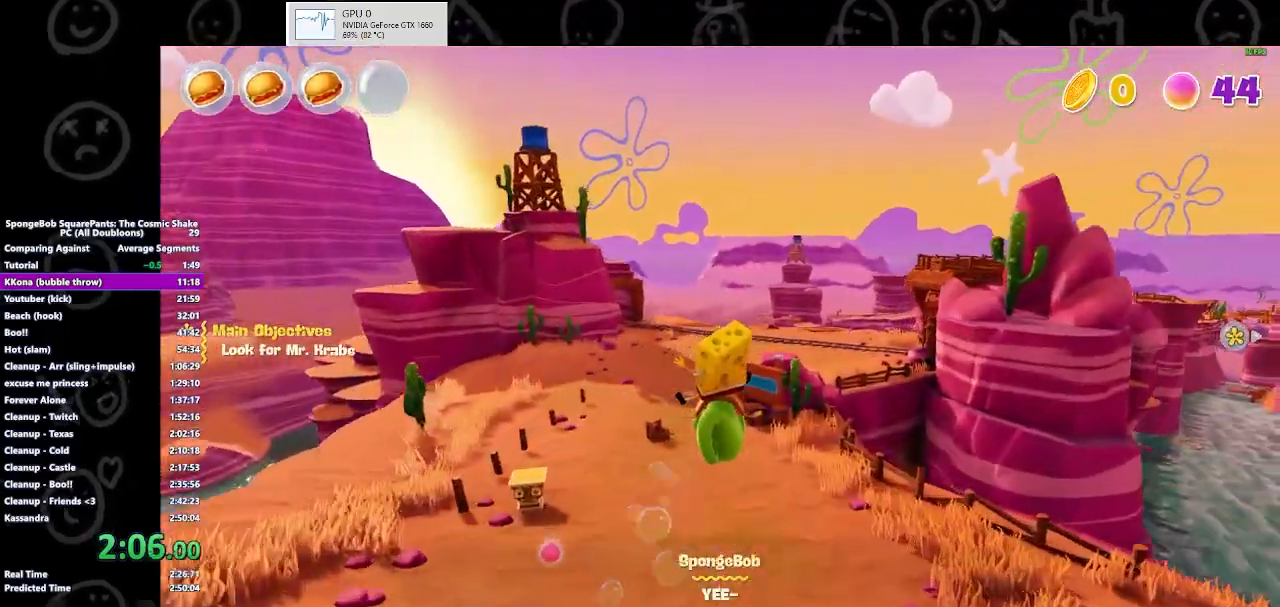
{"buttons": [], "left_stick": "up", "right_stick": "center", "events": []}
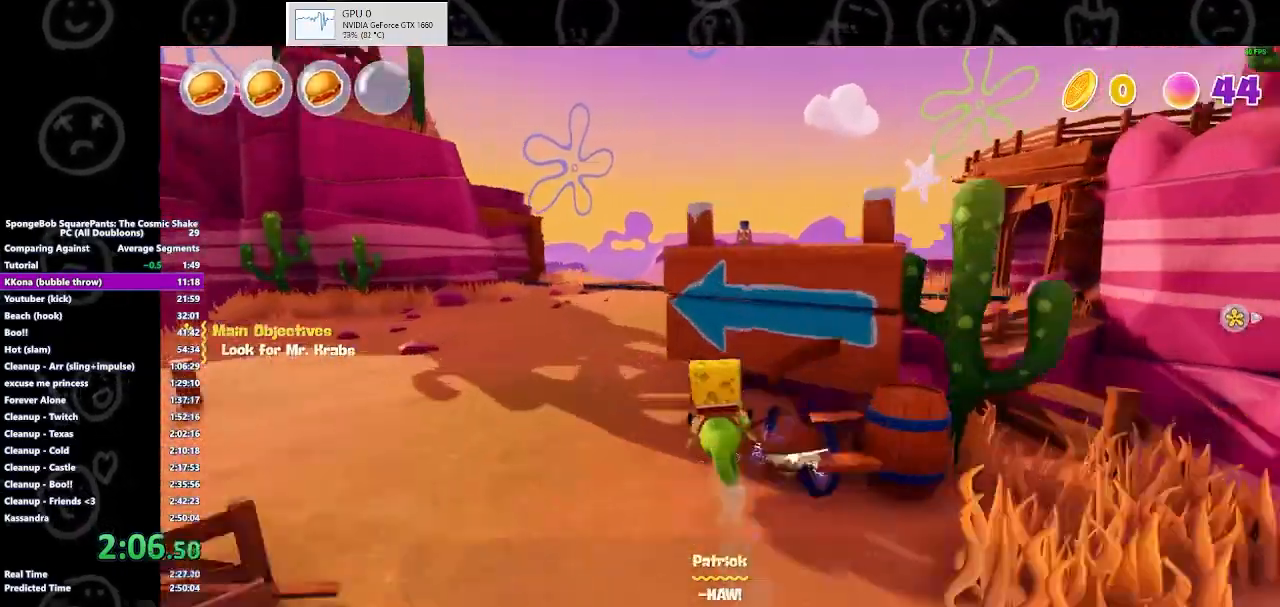
{"buttons": ["B"], "left_stick": "center", "right_stick": "center", "events": [[300, "left_stick", "up-right"], [333, "B", "down"], [500, "left_stick", "center"]]}
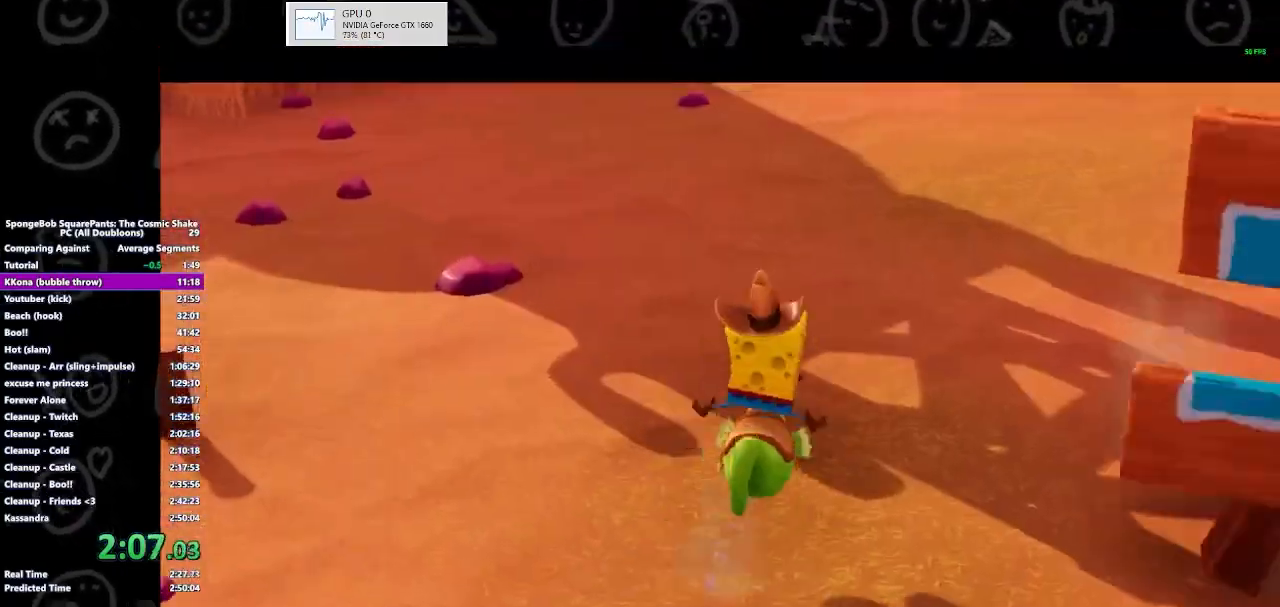
{"buttons": ["B"], "left_stick": "up", "right_stick": "center", "events": [[500, "left_stick", "up"]]}
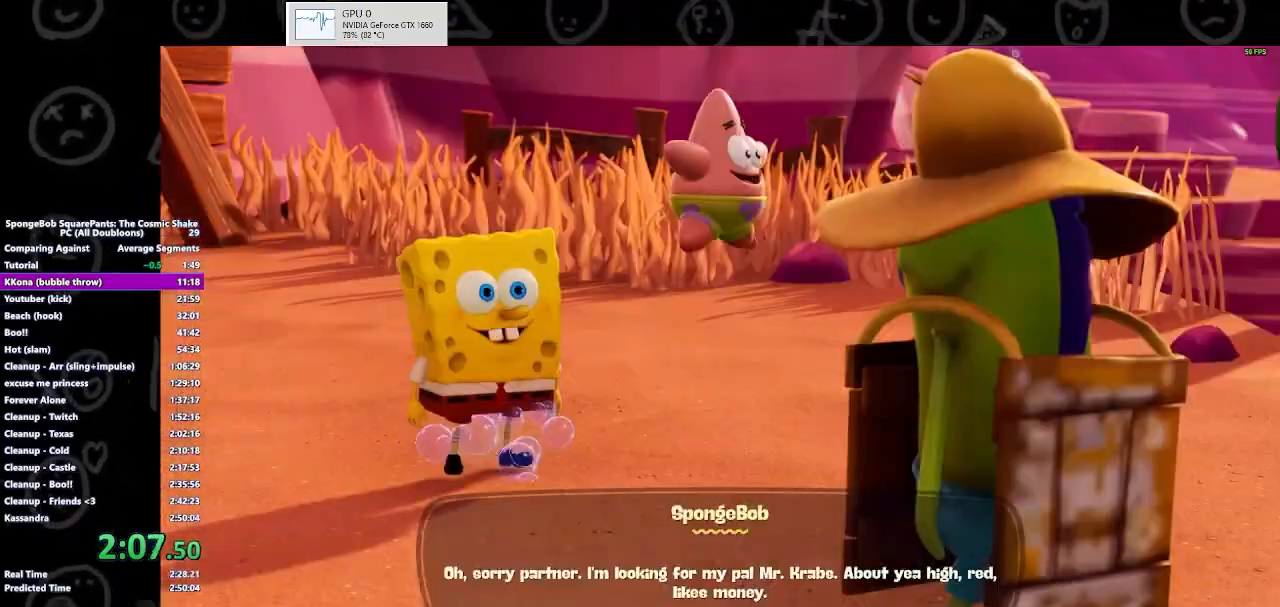
{"buttons": ["B"], "left_stick": "up", "right_stick": "center", "events": [[33, "B", "up"], [100, "B", "down"]]}
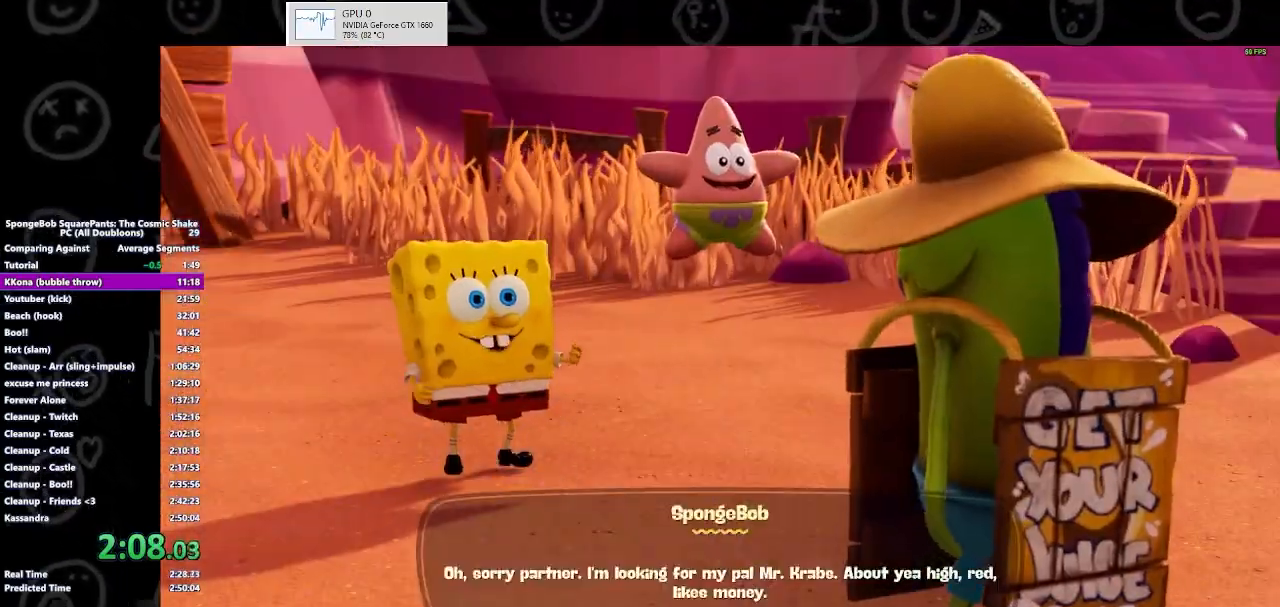
{"buttons": ["B"], "left_stick": "up-right", "right_stick": "center", "events": [[33, "left_stick", "up-right"], [267, "B", "up"], [300, "B", "down"]]}
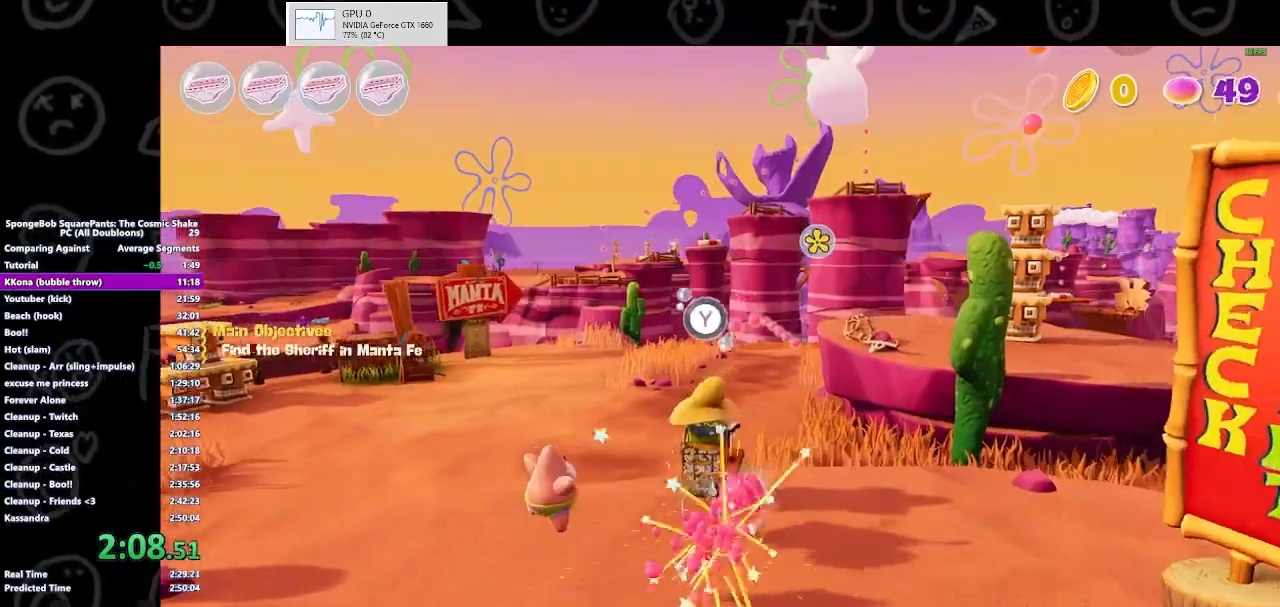
{"buttons": ["A"], "left_stick": "up-right", "right_stick": "center", "events": [[167, "B", "up"], [467, "A", "down"]]}
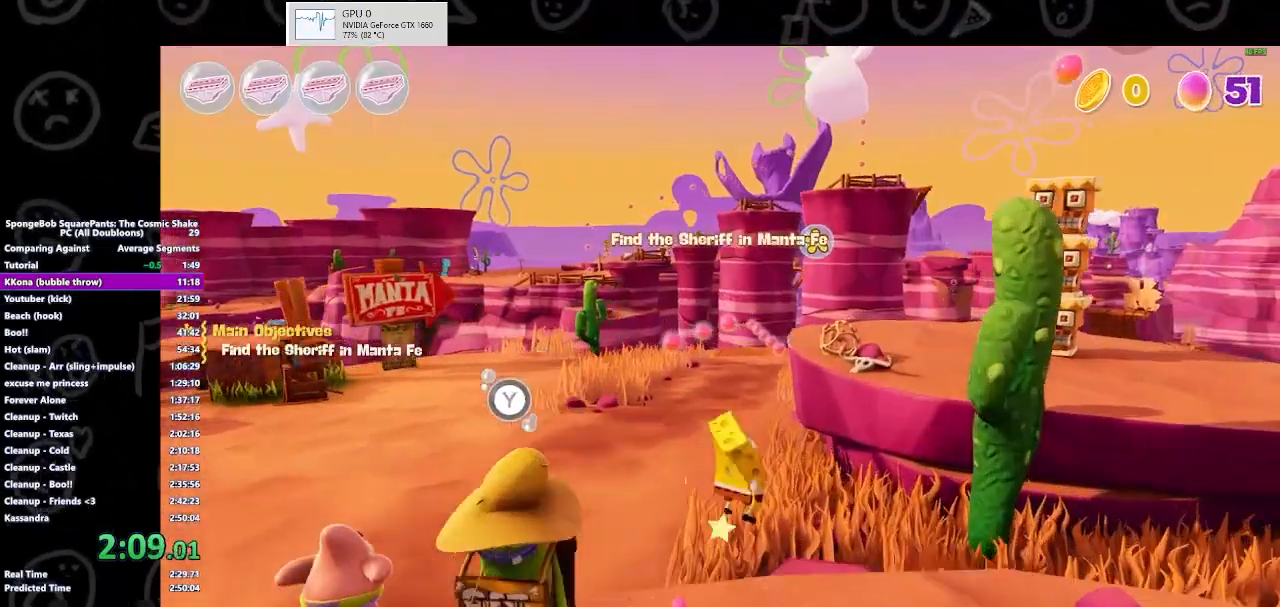
{"buttons": [], "left_stick": "up-right", "right_stick": "center", "events": [[67, "A", "up"], [200, "A", "down"], [333, "A", "up"]]}
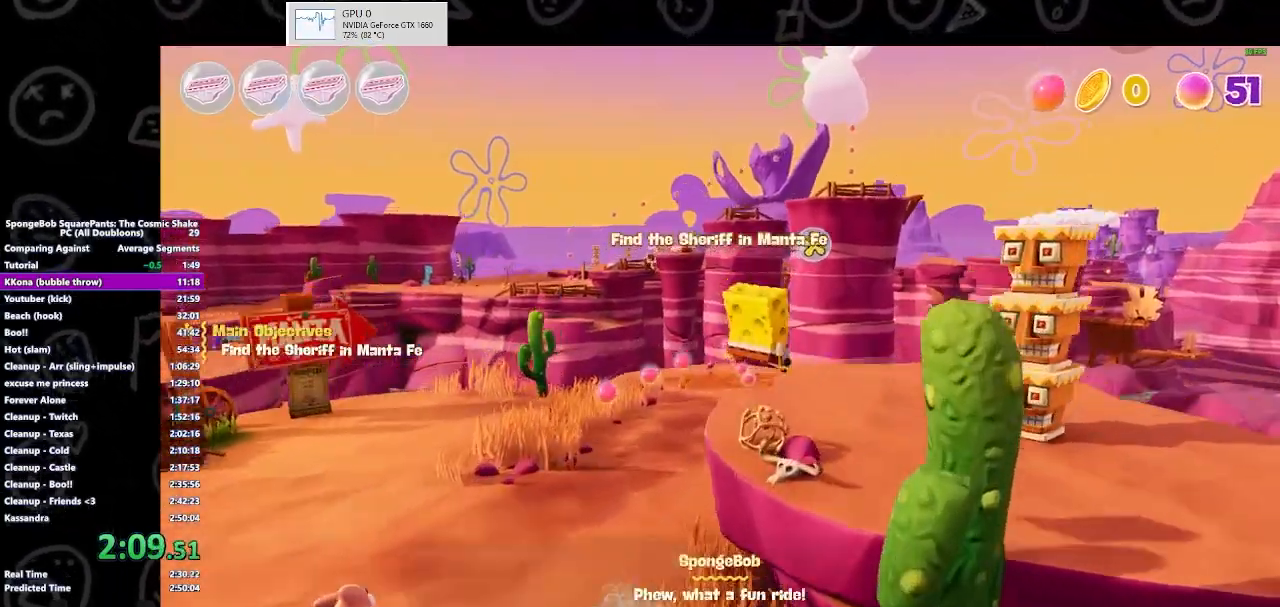
{"buttons": [], "left_stick": "up", "right_stick": "right", "events": [[33, "right_stick", "right"], [267, "right_stick", "center"], [400, "left_stick", "up"], [467, "right_stick", "right"]]}
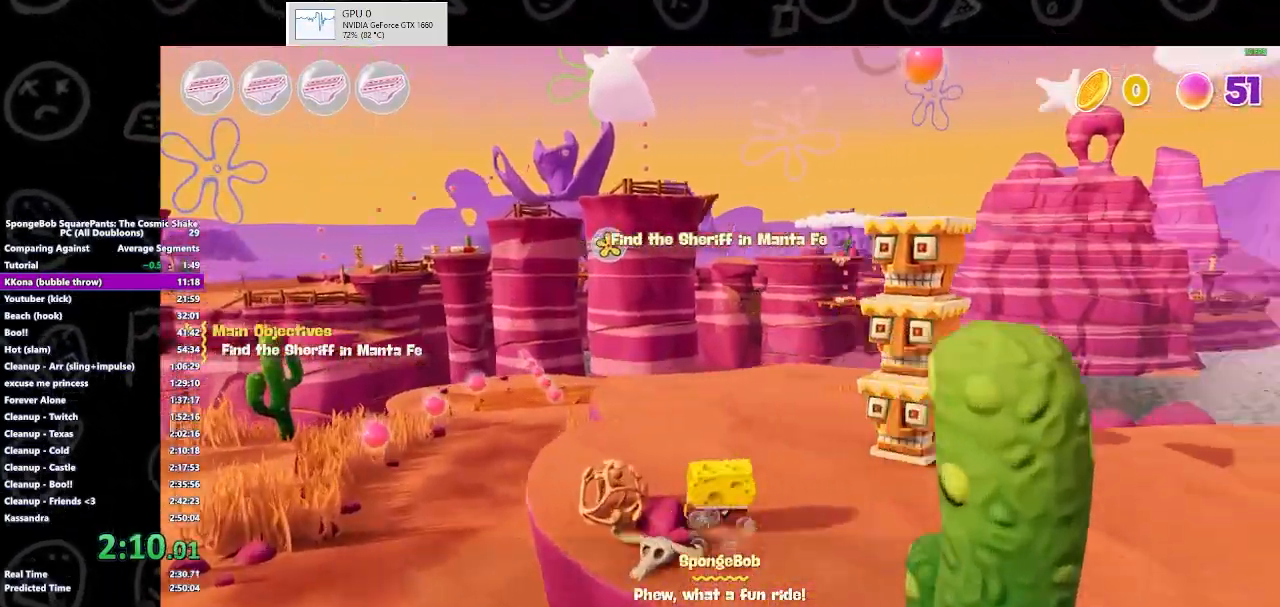
{"buttons": [], "left_stick": "up", "right_stick": "center", "events": [[33, "right_stick", "center"]]}
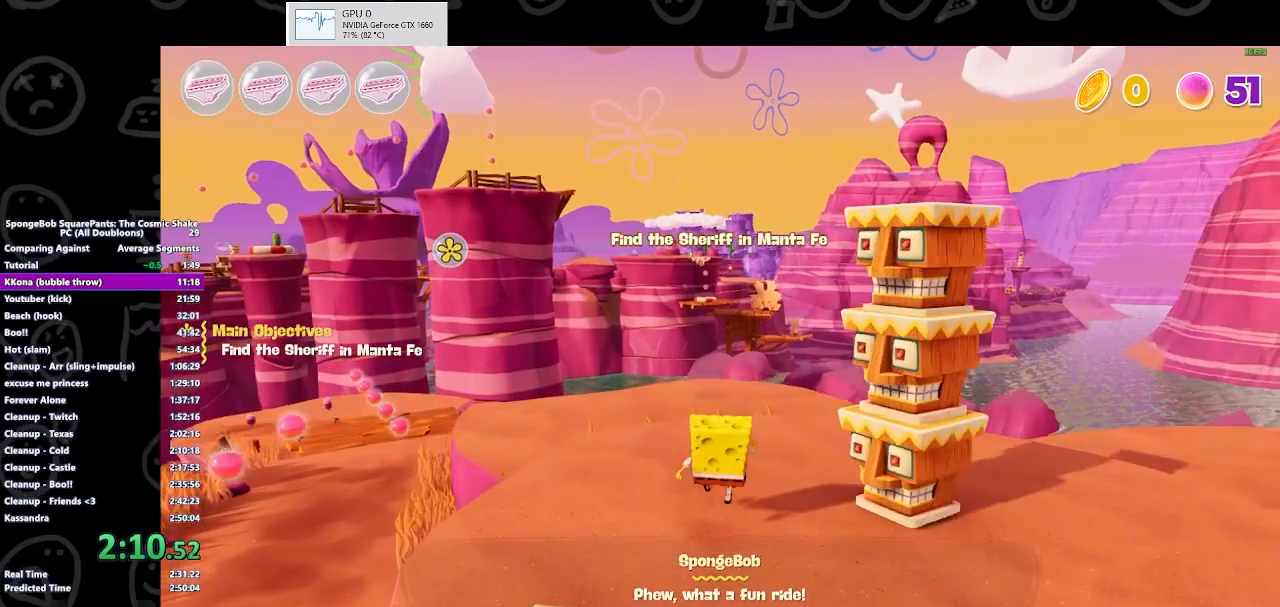
{"buttons": [], "left_stick": "up", "right_stick": "center", "events": []}
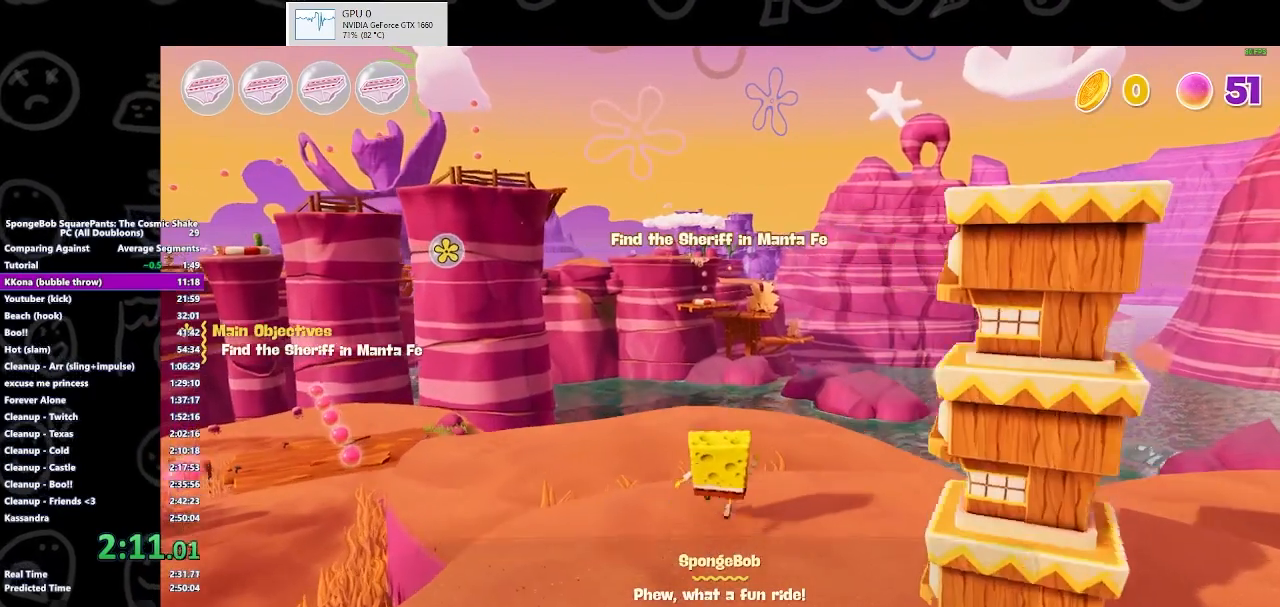
{"buttons": [], "left_stick": "up", "right_stick": "center", "events": []}
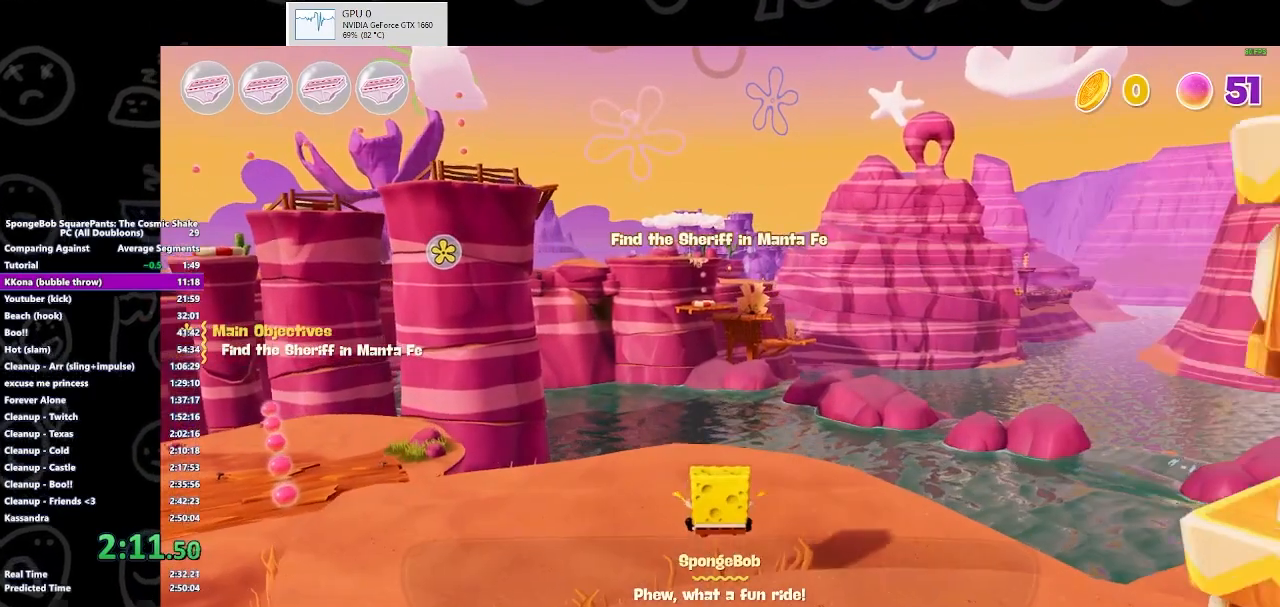
{"buttons": [], "left_stick": "center", "right_stick": "center", "events": [[133, "right_stick", "up-left"], [233, "right_stick", "center"], [300, "left_stick", "center"]]}
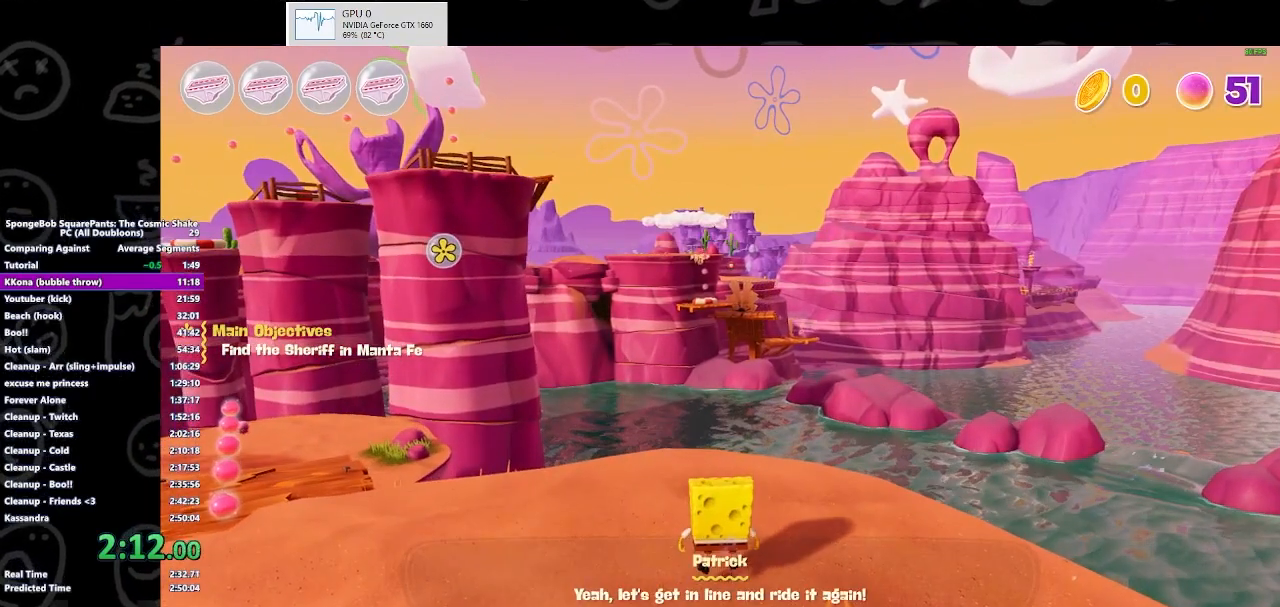
{"buttons": [], "left_stick": "center", "right_stick": "center", "events": [[67, "right_stick", "up"], [133, "right_stick", "center"]]}
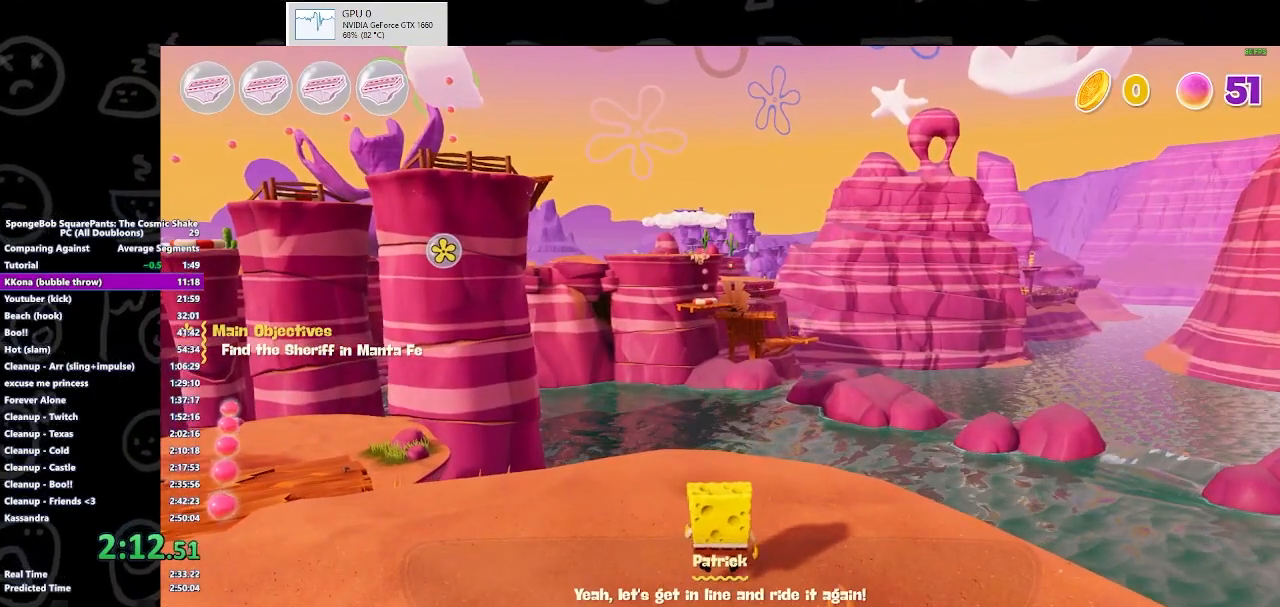
{"buttons": [], "left_stick": "center", "right_stick": "center", "events": []}
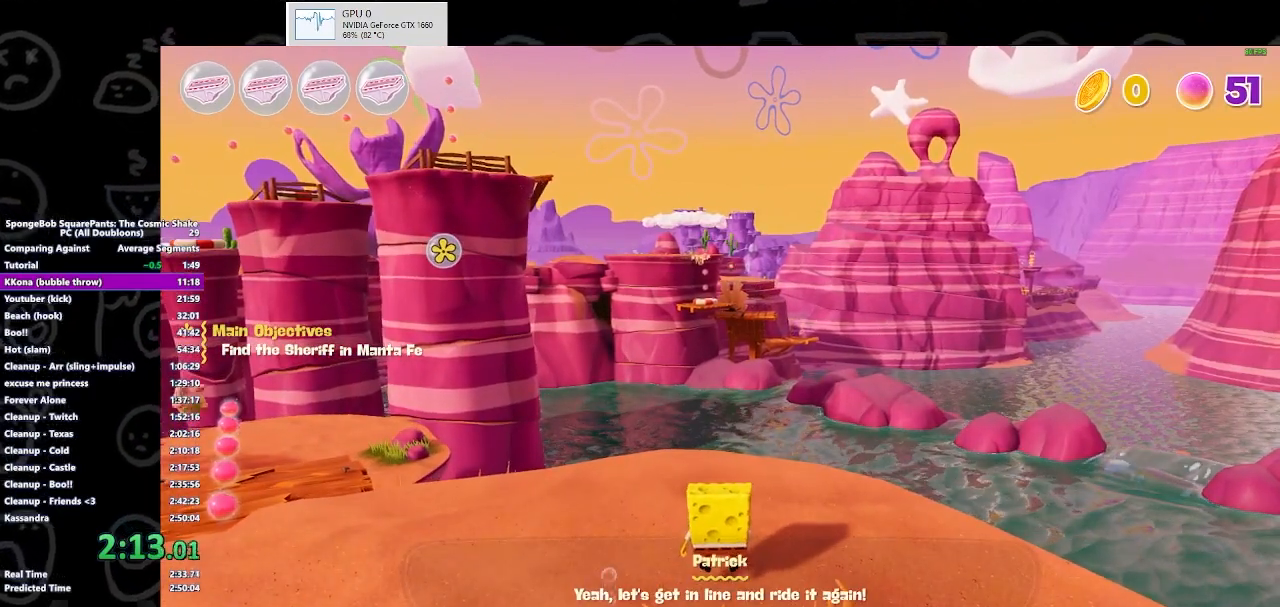
{"buttons": [], "left_stick": "center", "right_stick": "center", "events": []}
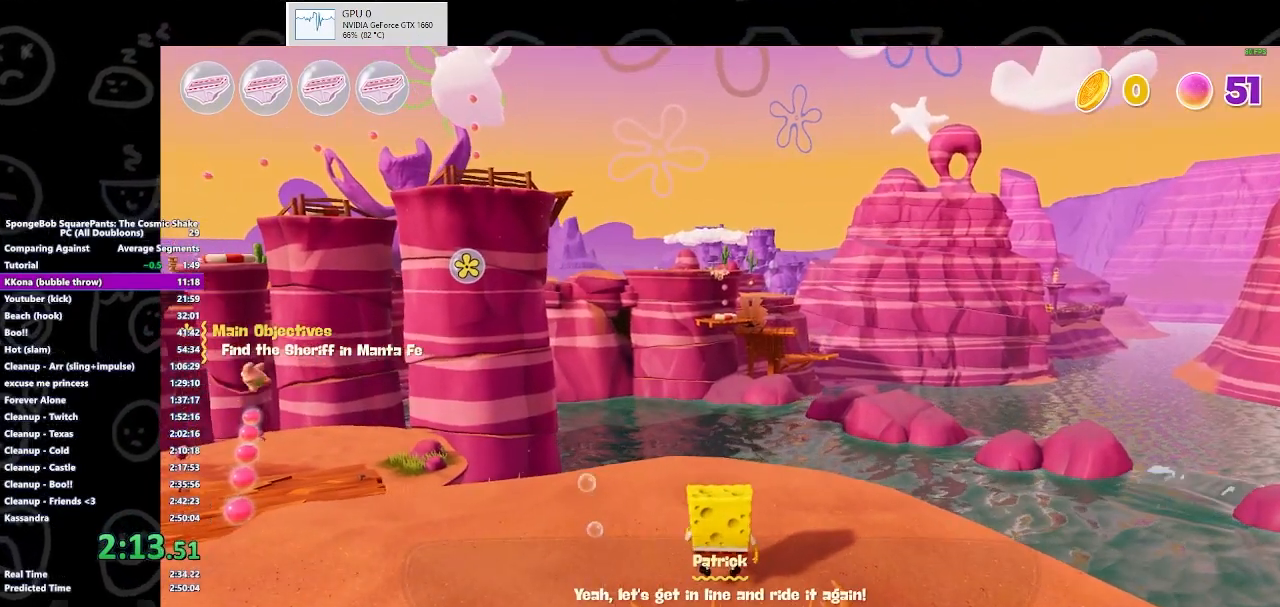
{"buttons": [], "left_stick": "center", "right_stick": "center", "events": [[267, "left_stick", "up"], [467, "left_stick", "center"]]}
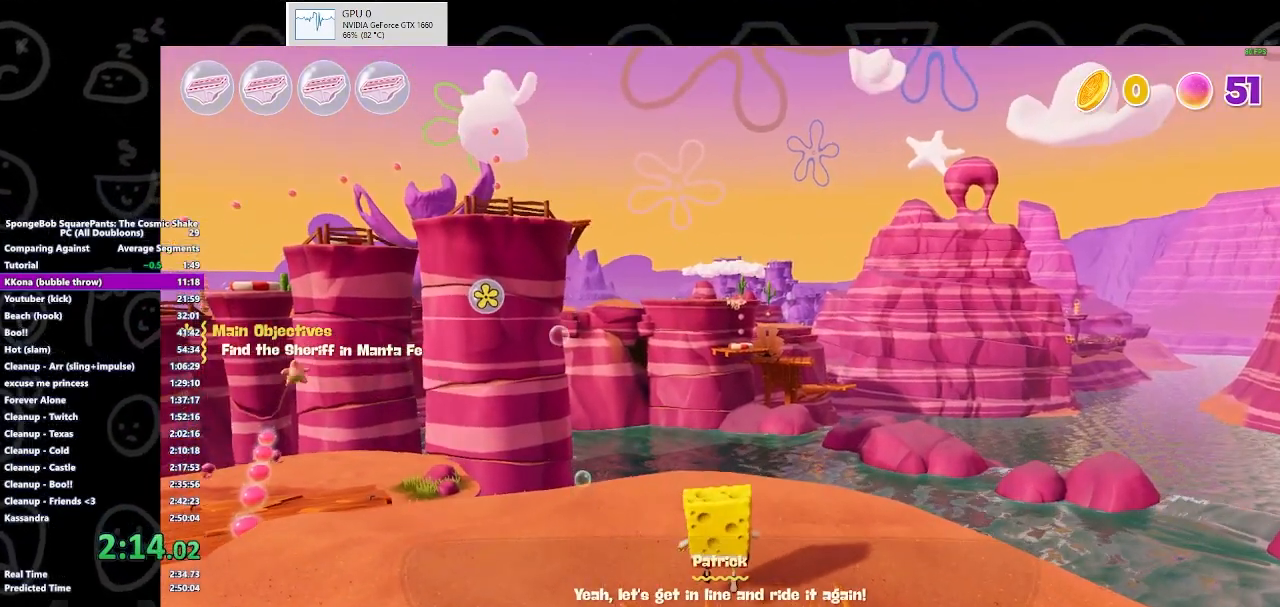
{"buttons": [], "left_stick": "center", "right_stick": "center", "events": []}
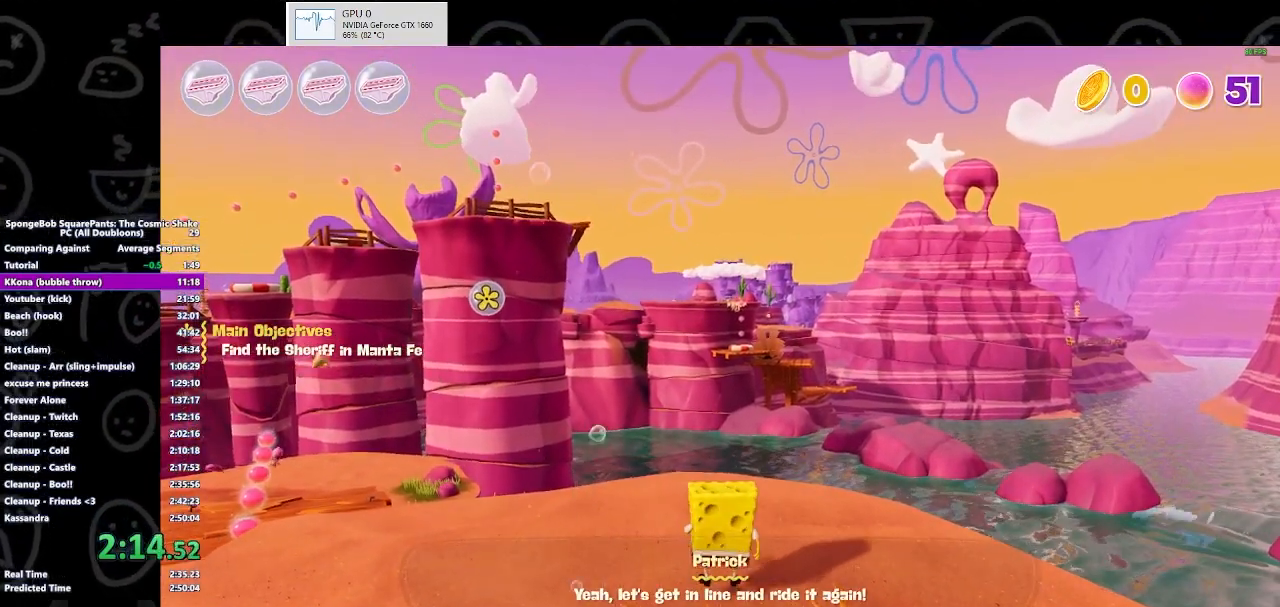
{"buttons": [], "left_stick": "center", "right_stick": "center", "events": []}
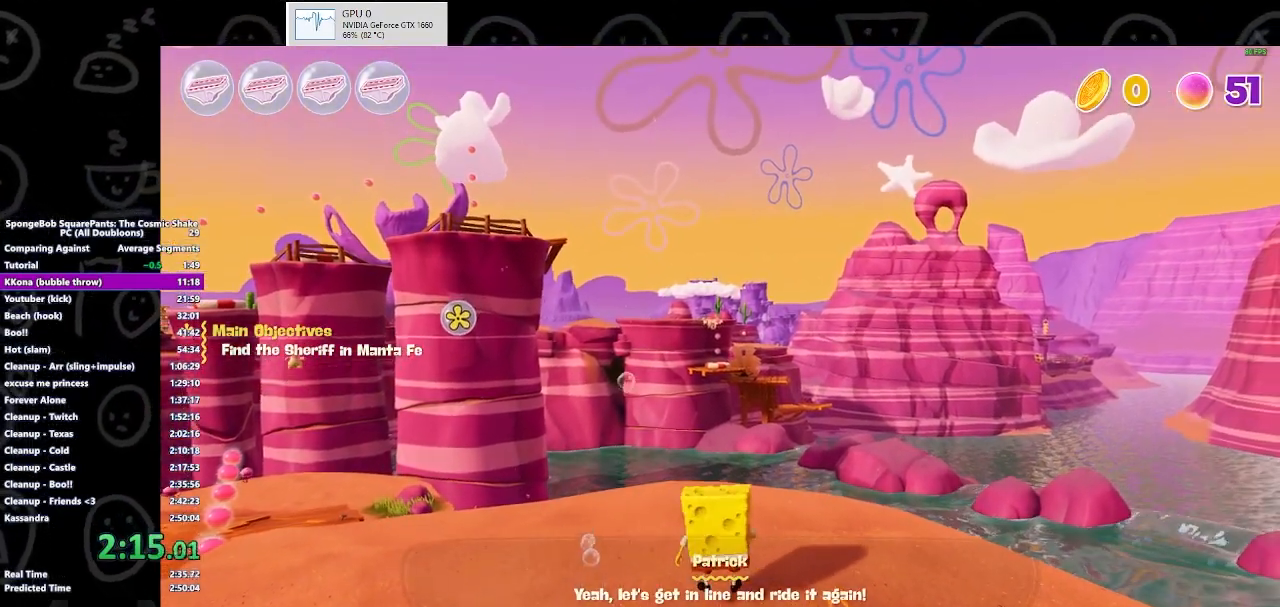
{"buttons": [], "left_stick": "center", "right_stick": "center", "events": []}
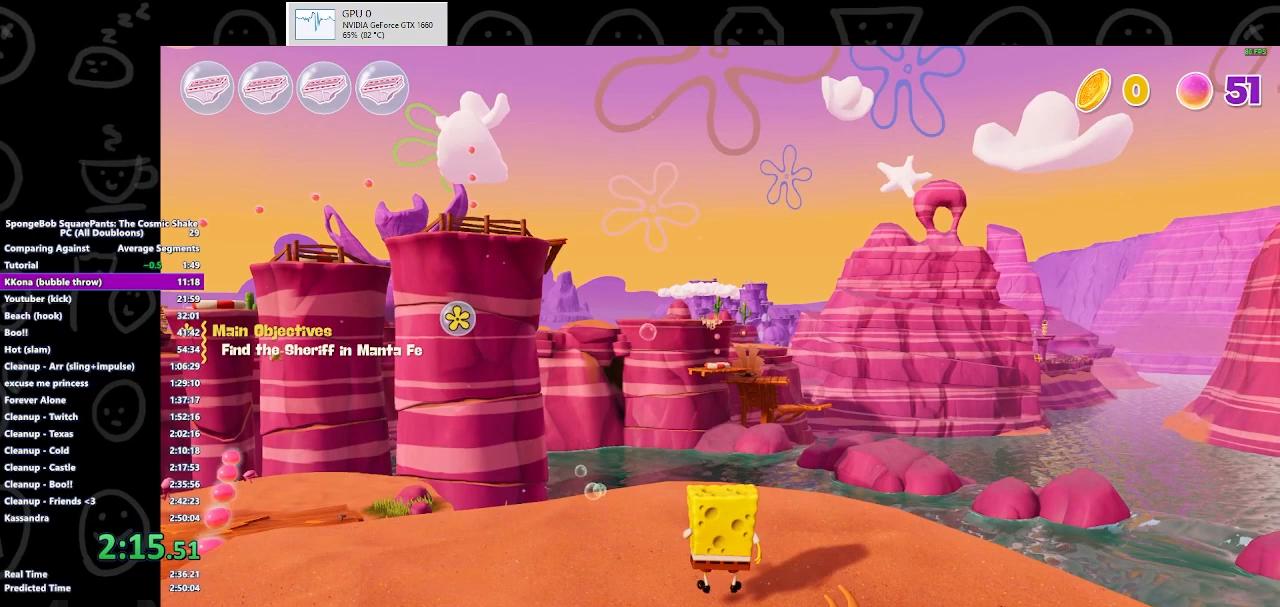
{"buttons": [], "left_stick": "up", "right_stick": "center", "events": [[167, "left_stick", "up"]]}
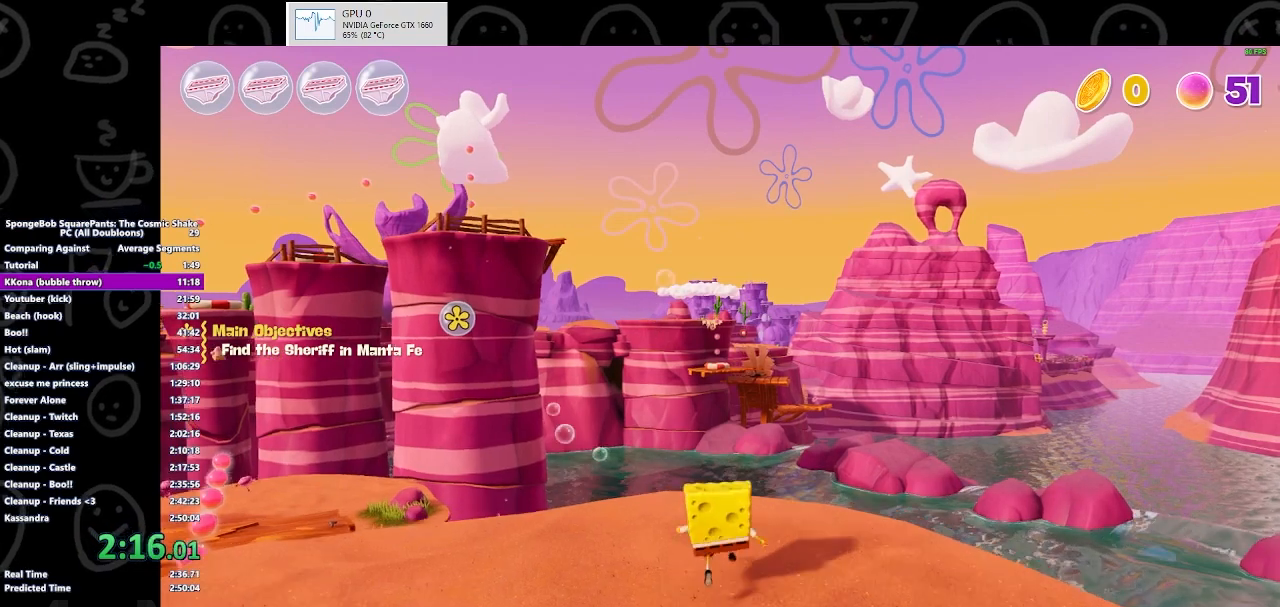
{"buttons": [], "left_stick": "up", "right_stick": "center", "events": [[333, "left_stick", "center"], [433, "left_stick", "up"]]}
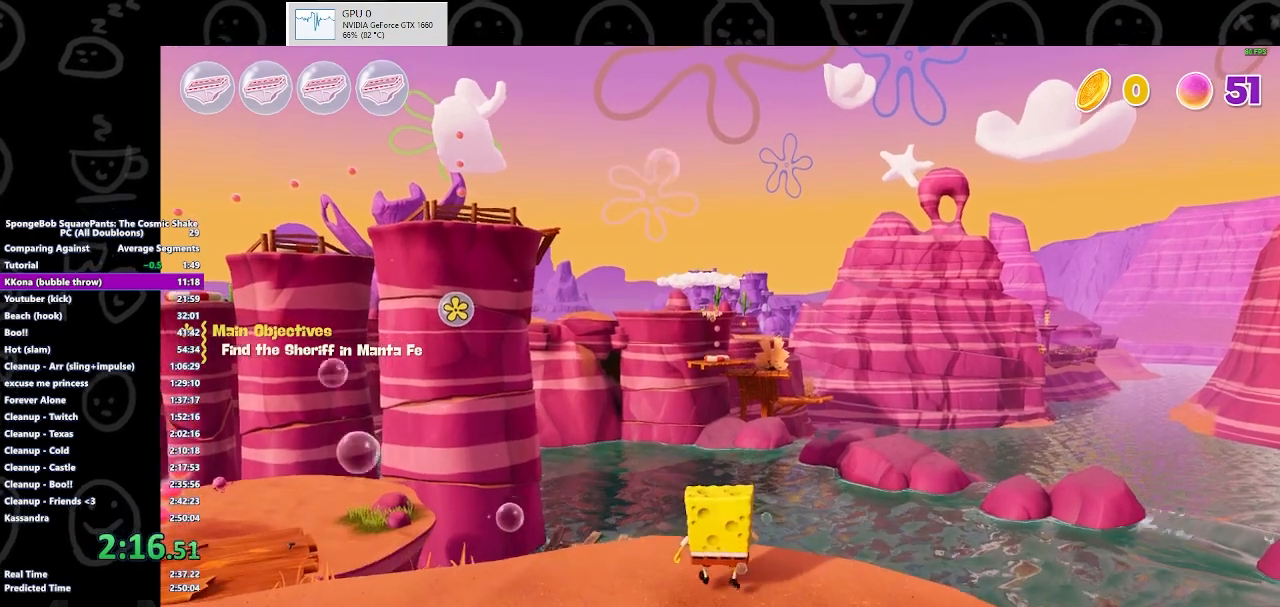
{"buttons": [], "left_stick": "center", "right_stick": "up", "events": [[133, "left_stick", "center"], [333, "right_stick", "up"]]}
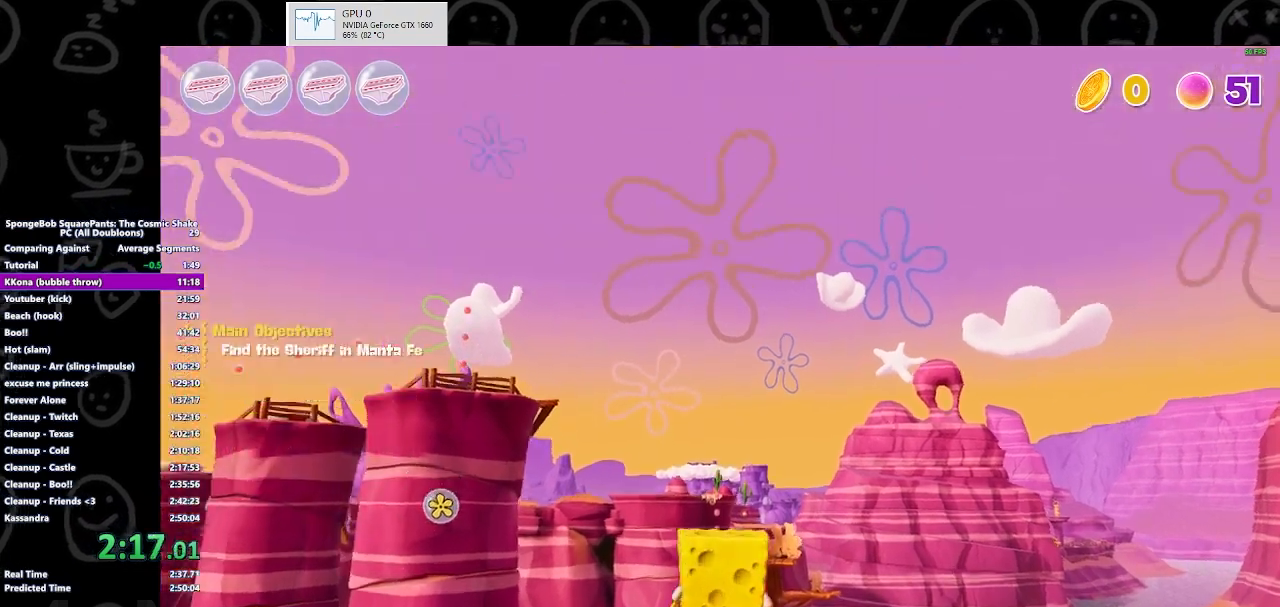
{"buttons": [], "left_stick": "center", "right_stick": "center", "events": [[500, "right_stick", "center"]]}
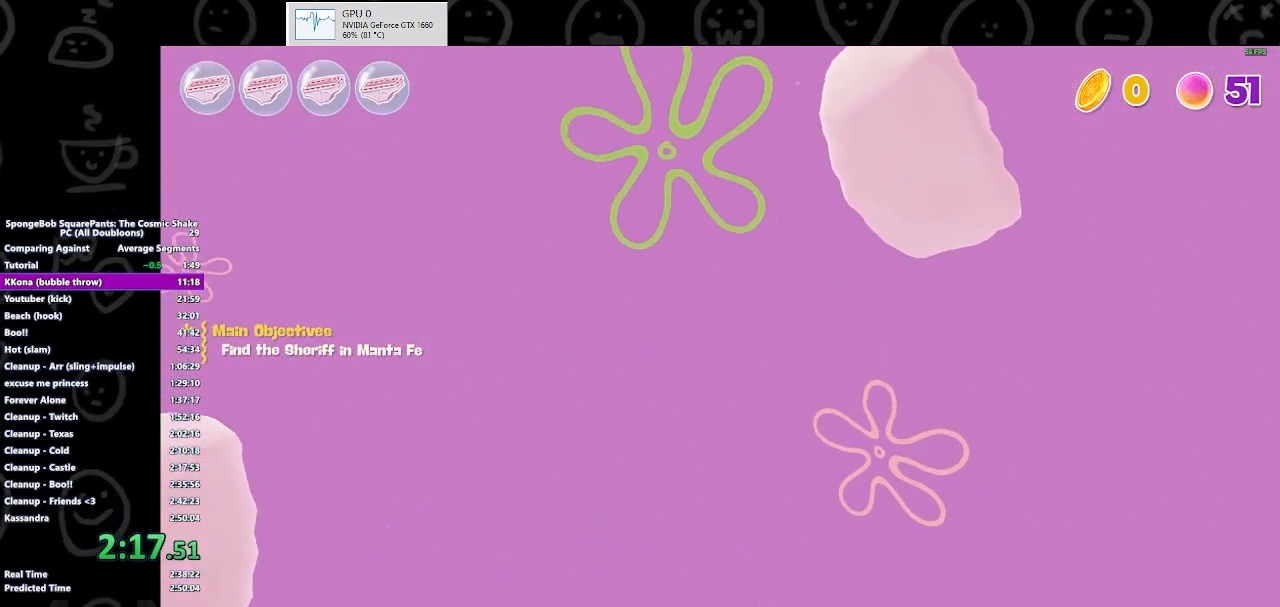
{"buttons": [], "left_stick": "center", "right_stick": "center", "events": []}
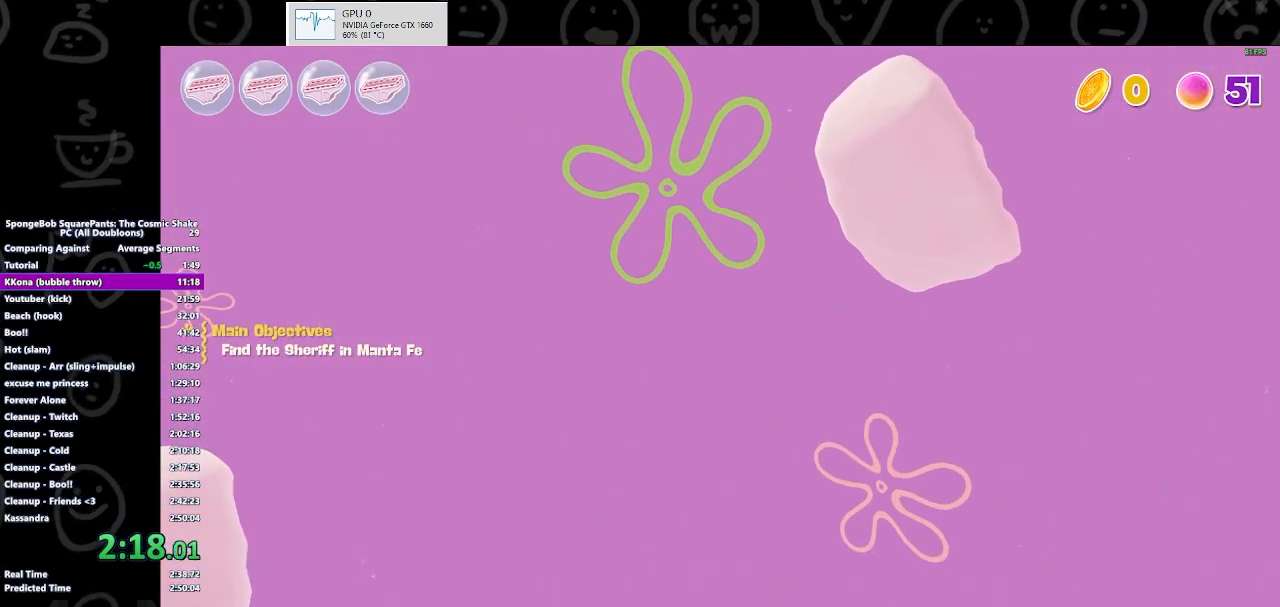
{"buttons": [], "left_stick": "center", "right_stick": "center", "events": [[367, "A", "down"], [467, "A", "up"], [467, "B", "down"], [500, "B", "up"]]}
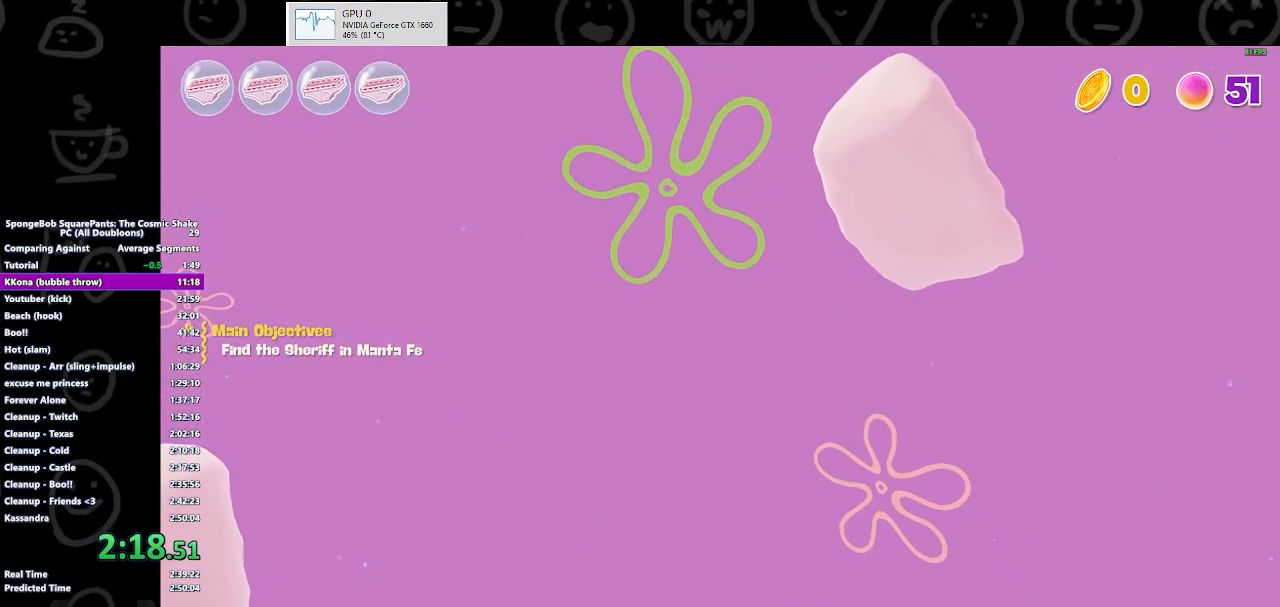
{"buttons": [], "left_stick": "center", "right_stick": "center", "events": []}
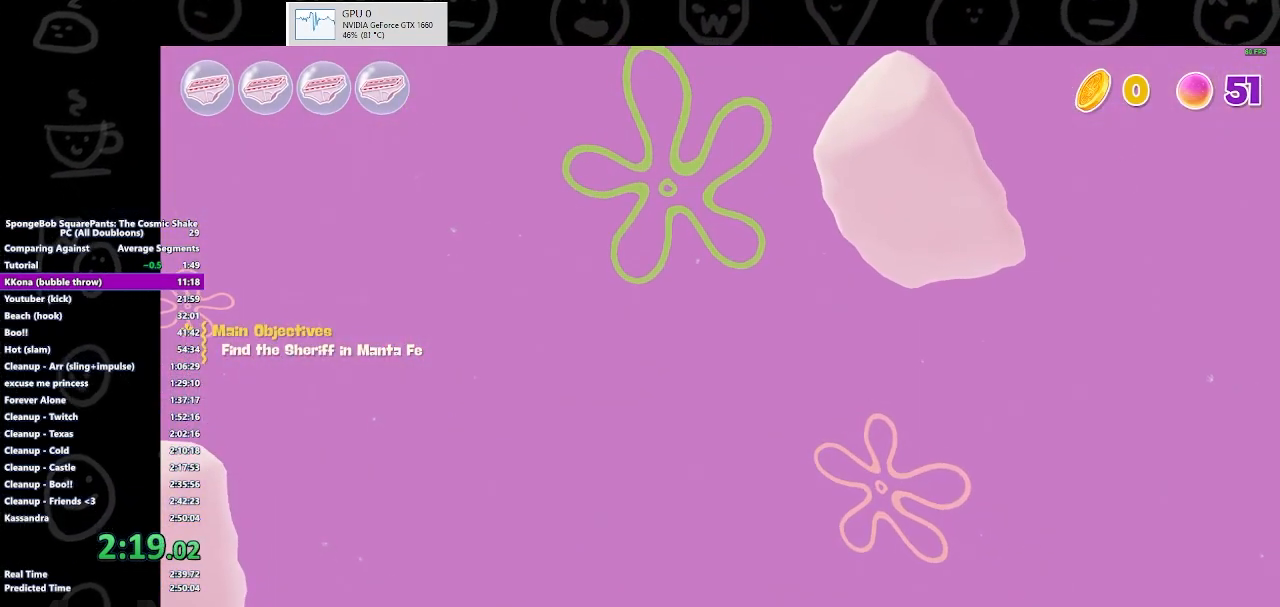
{"buttons": [], "left_stick": "up", "right_stick": "up", "events": [[267, "left_stick", "up"], [300, "right_stick", "up"]]}
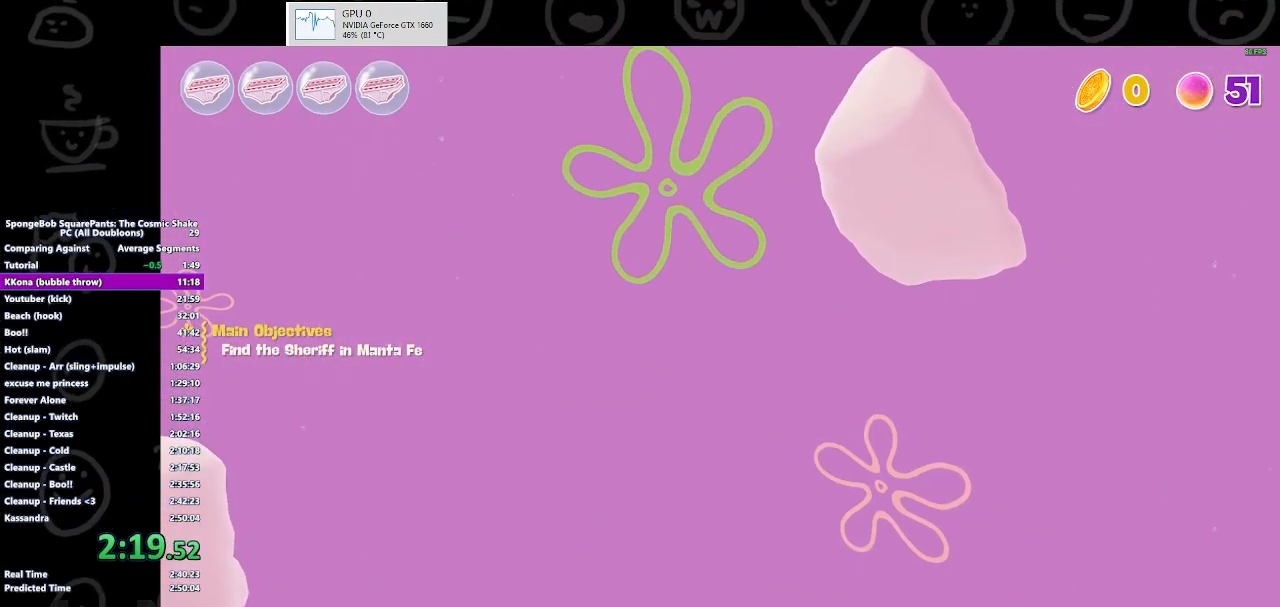
{"buttons": [], "left_stick": "up", "right_stick": "up", "events": []}